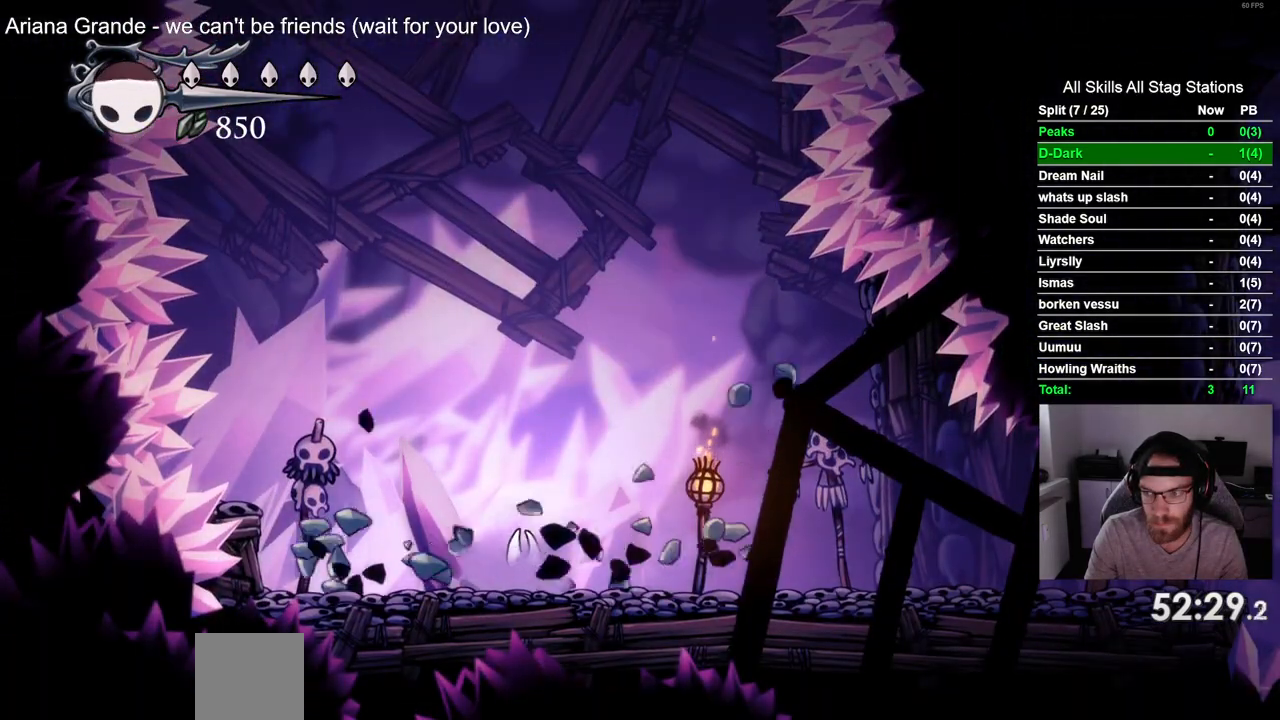
Gameplay with a controller (PlayStation layout); each line is a JSON object with the inputs held at the frame after it (dt_ms = milliseconds from this image to that frame). "events" lists button and stick changes between this image and that frame as [ms after this image, input, new state], when the widget could be followed in between. Not read: L1 R1.
{"dt_ms": 500, "buttons": [], "left_stick": "center", "right_stick": "center", "events": []}
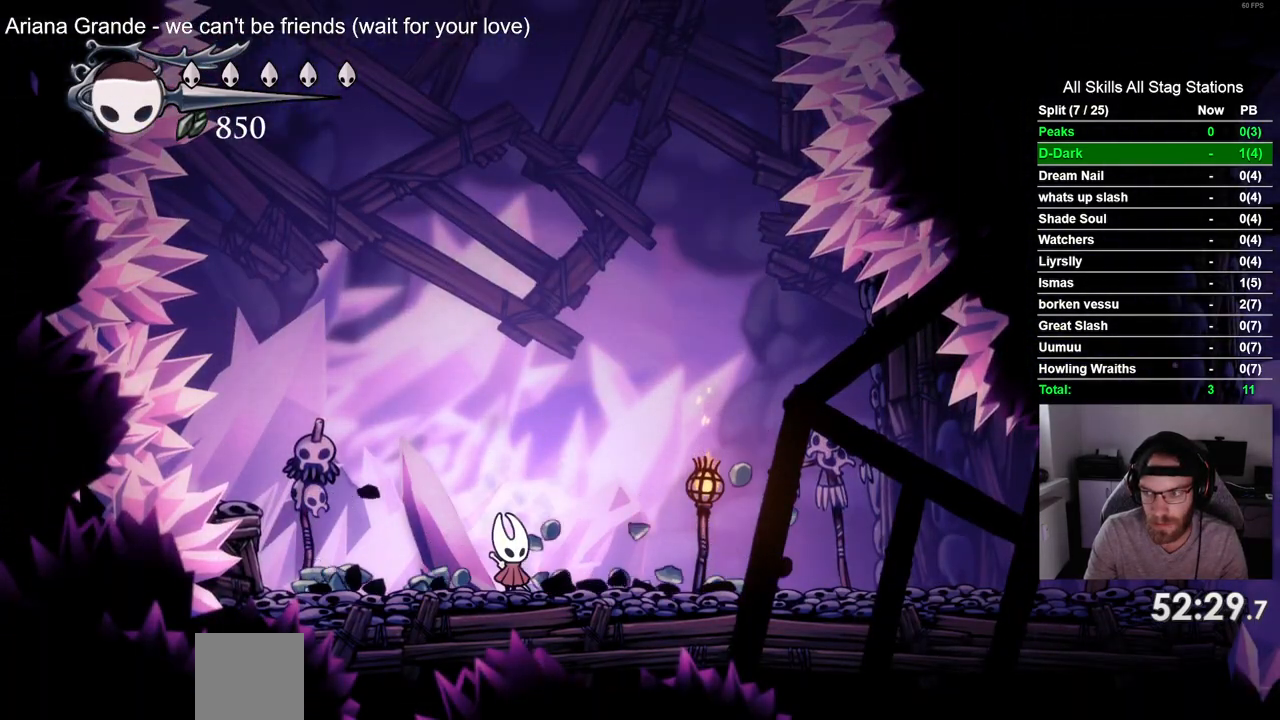
{"dt_ms": 500, "buttons": ["DPAD_RIGHT"], "left_stick": "center", "right_stick": "center", "events": [[283, "DPAD_RIGHT", "down"]]}
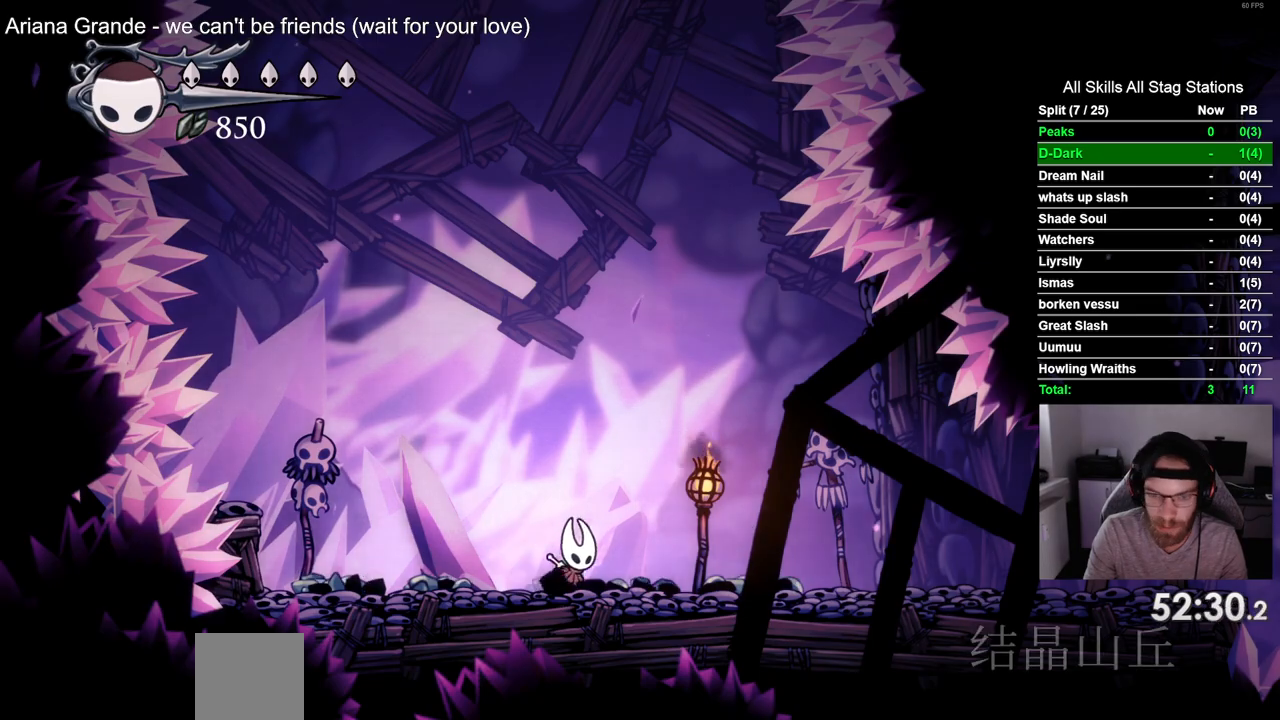
{"dt_ms": 500, "buttons": ["DPAD_RIGHT"], "left_stick": "center", "right_stick": "center", "events": [[83, "R2", "down"], [333, "R2", "up"]]}
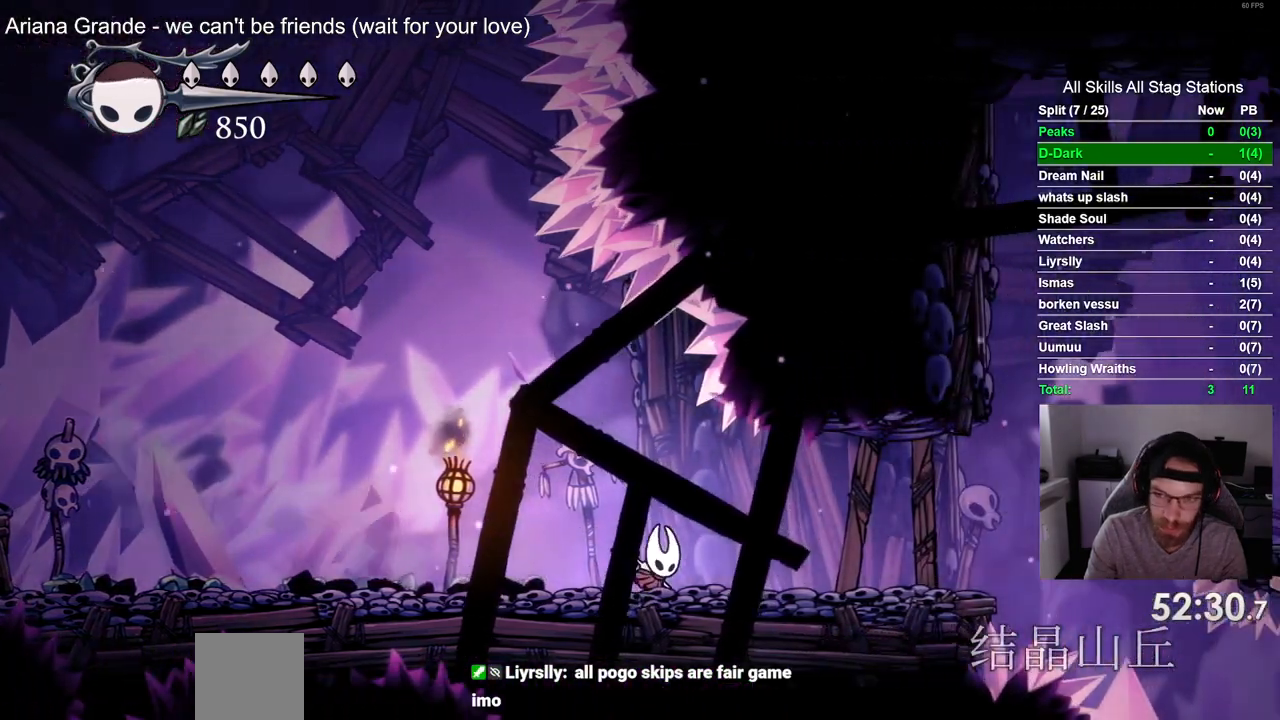
{"dt_ms": 500, "buttons": ["SQUARE"], "left_stick": "center", "right_stick": "center"}
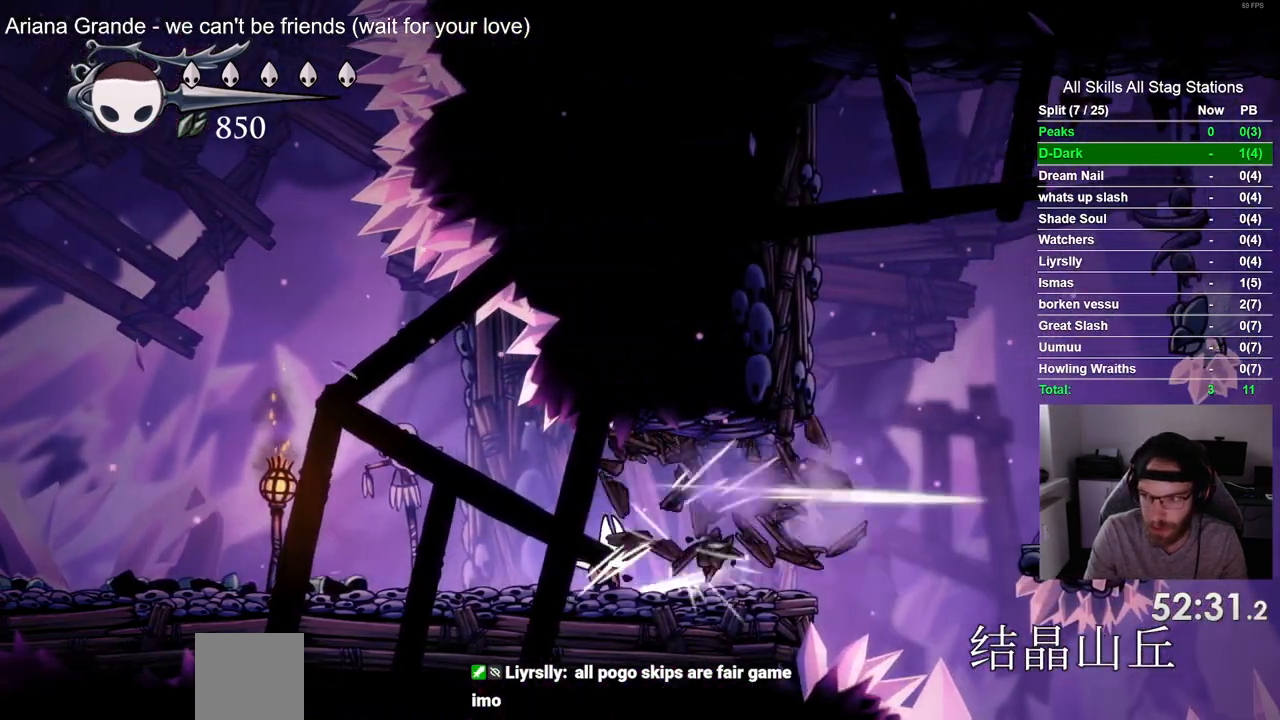
{"dt_ms": 500, "buttons": ["DPAD_RIGHT"], "left_stick": "center", "right_stick": "center", "events": [[33, "SQUARE", "up"], [333, "DPAD_RIGHT", "down"]]}
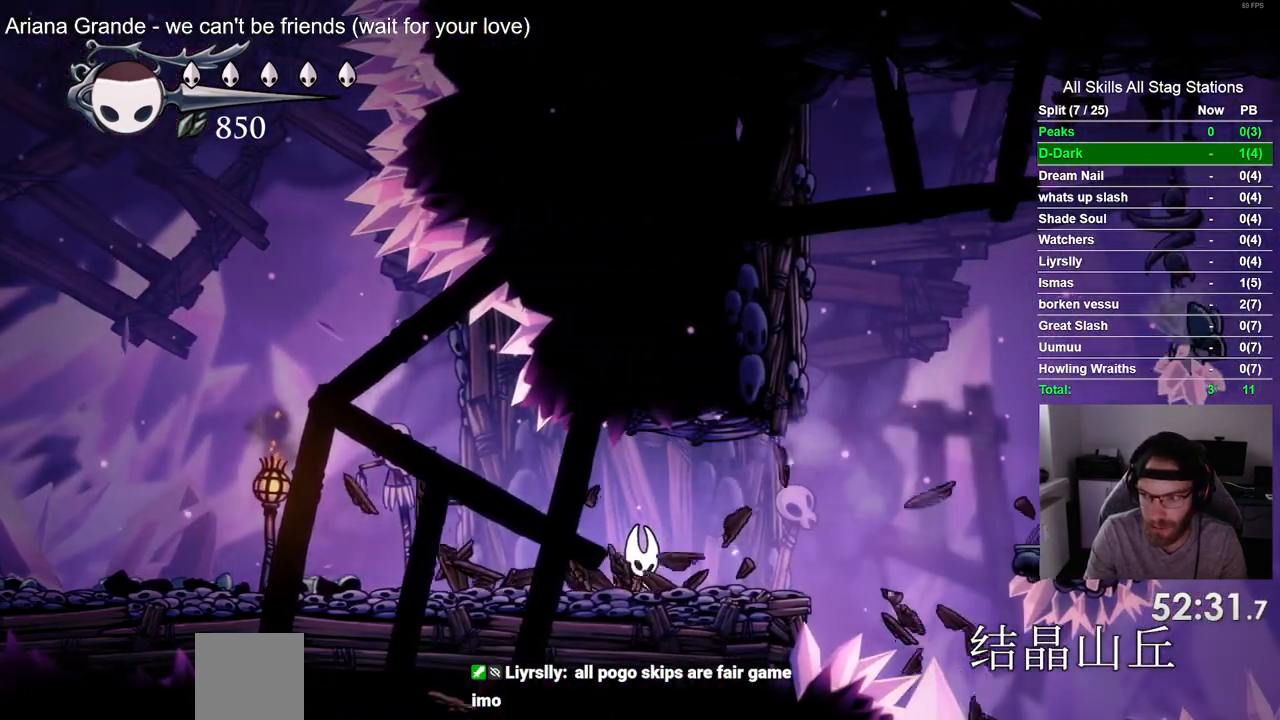
{"dt_ms": 500, "buttons": ["CROSS", "DPAD_RIGHT"], "left_stick": "center", "right_stick": "center", "events": [[433, "CROSS", "down"]]}
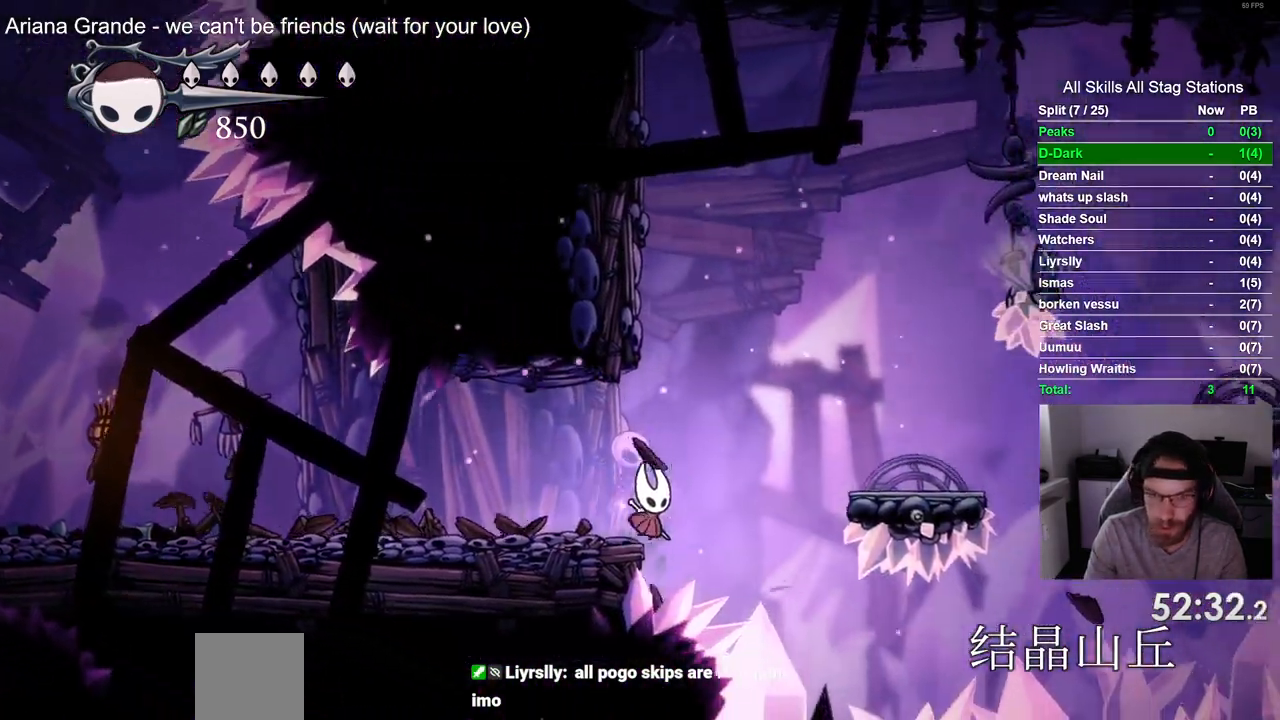
{"dt_ms": 500, "buttons": ["CROSS", "DPAD_RIGHT"], "left_stick": "center", "right_stick": "center", "events": []}
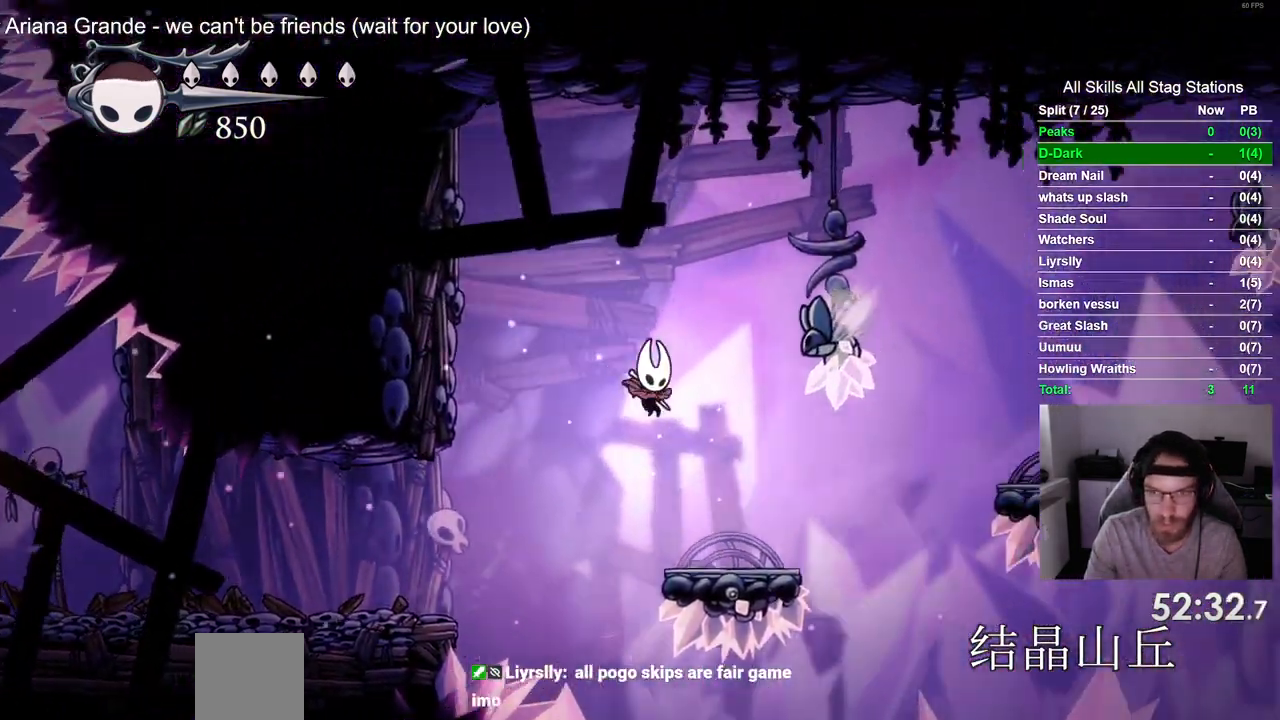
{"dt_ms": 500, "buttons": ["CROSS", "R2", "DPAD_RIGHT"], "left_stick": "center", "right_stick": "center", "events": [[383, "R2", "down"]]}
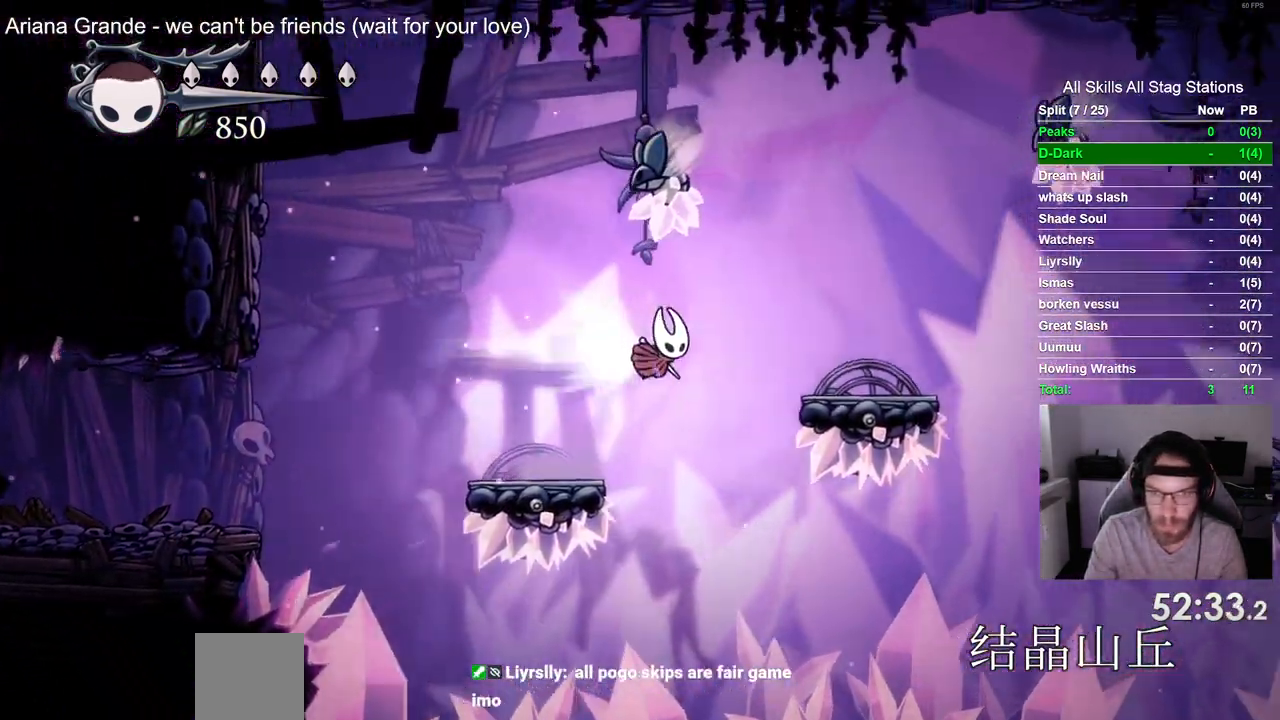
{"dt_ms": 500, "buttons": ["CROSS", "R2", "DPAD_RIGHT"], "left_stick": "center", "right_stick": "center", "events": [[67, "R2", "up"], [117, "CROSS", "up"], [150, "DPAD_LEFT", "down"], [200, "DPAD_LEFT", "up"], [250, "CROSS", "down"], [383, "R2", "down"]]}
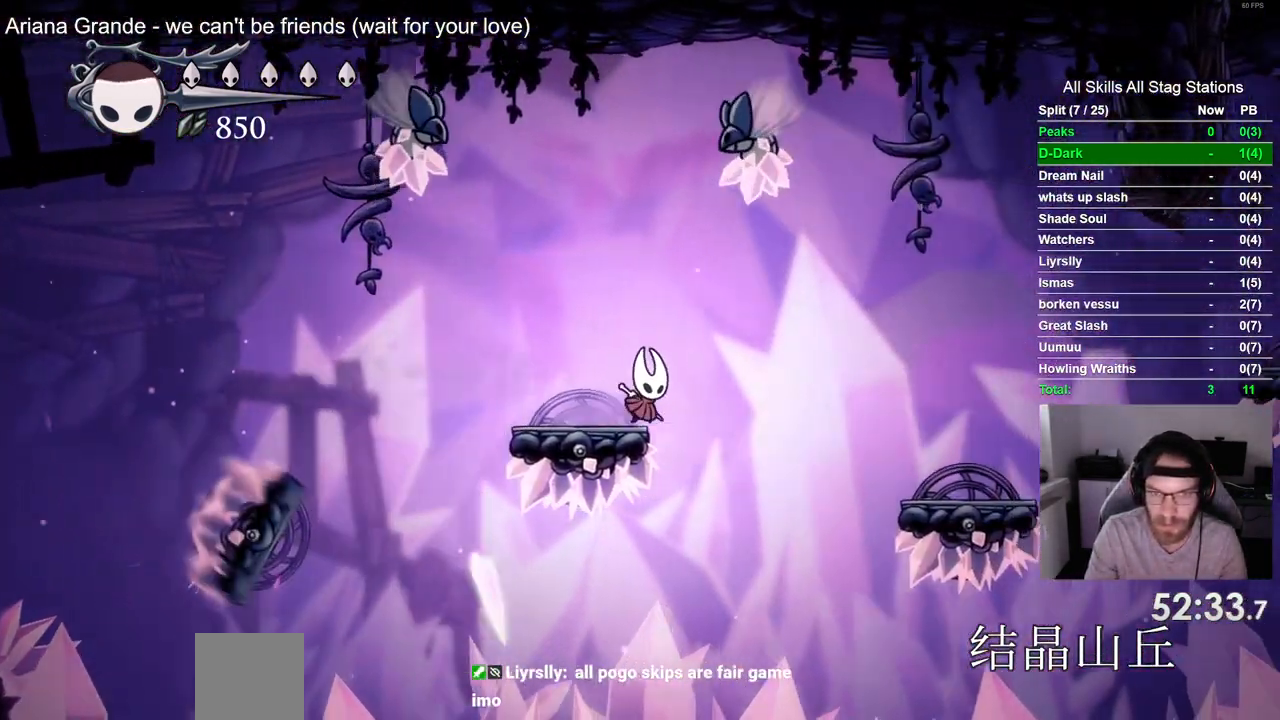
{"dt_ms": 500, "buttons": ["CROSS", "DPAD_RIGHT"], "left_stick": "center", "right_stick": "center", "events": [[67, "R2", "up"], [433, "DPAD_LEFT", "down"], [483, "DPAD_LEFT", "up"]]}
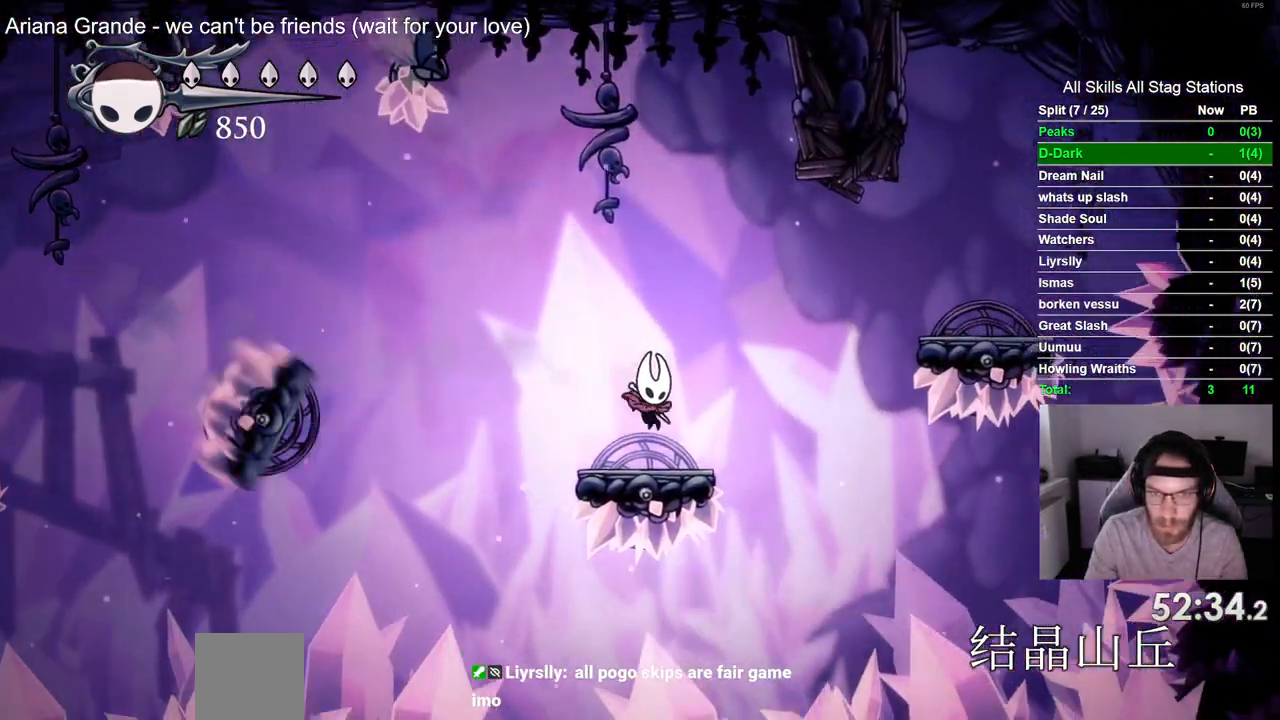
{"dt_ms": 1000, "buttons": ["CROSS", "DPAD_LEFT"], "left_stick": "center", "right_stick": "center"}
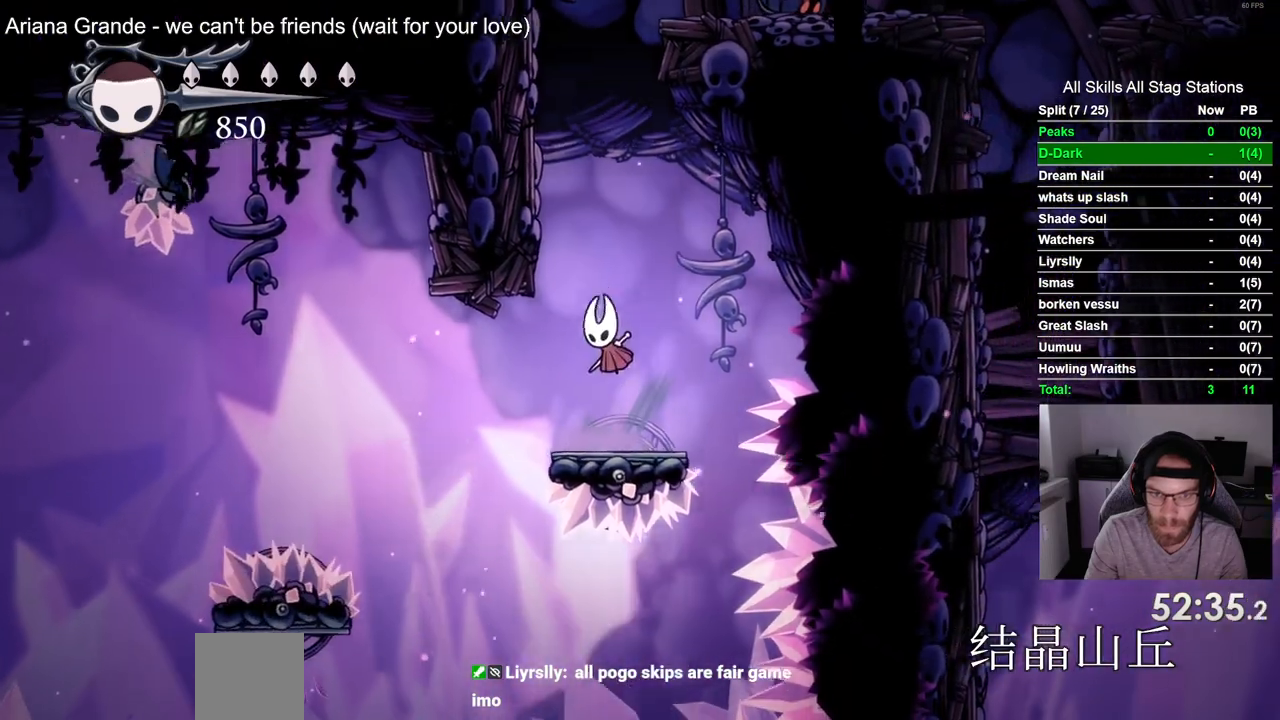
{"dt_ms": 500, "buttons": ["CROSS", "DPAD_LEFT"], "left_stick": "center", "right_stick": "center", "events": []}
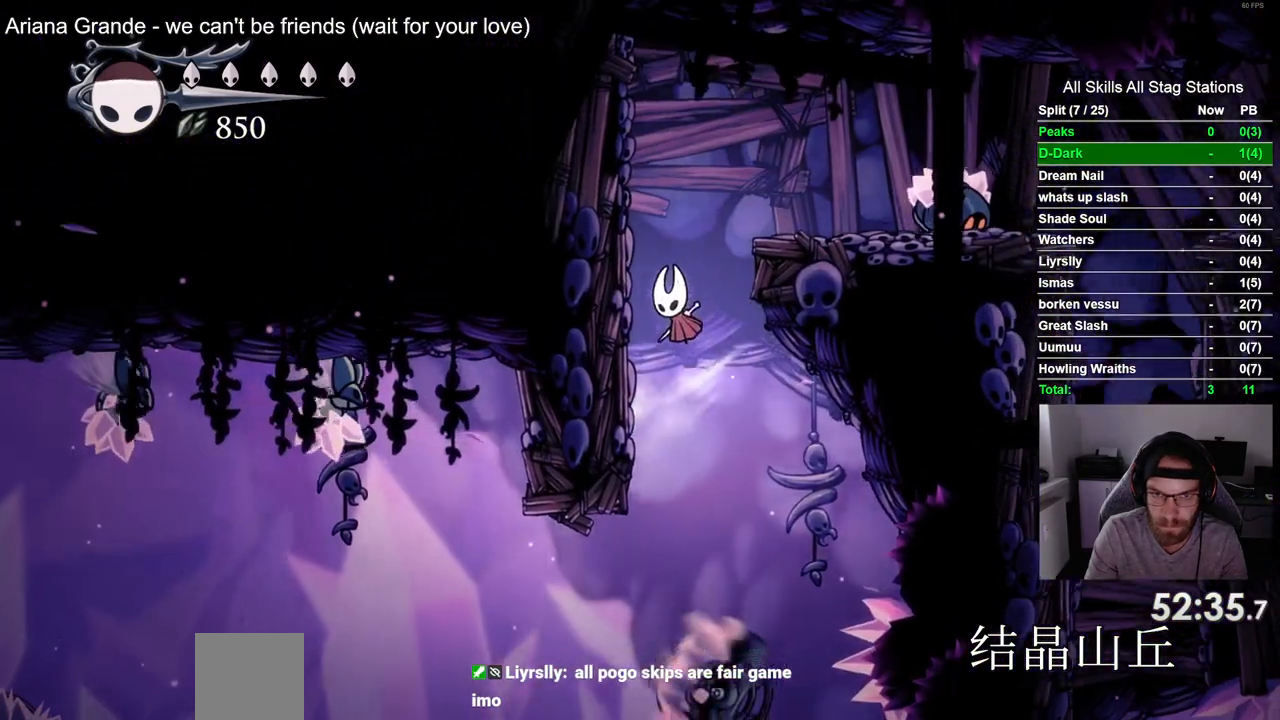
{"dt_ms": 500, "buttons": ["DPAD_RIGHT"], "left_stick": "center", "right_stick": "center", "events": [[83, "CROSS", "up"], [150, "CROSS", "down"], [183, "DPAD_UP", "down"], [200, "DPAD_LEFT", "up"], [233, "DPAD_RIGHT", "down"], [233, "DPAD_UP", "up"], [367, "CROSS", "up"]]}
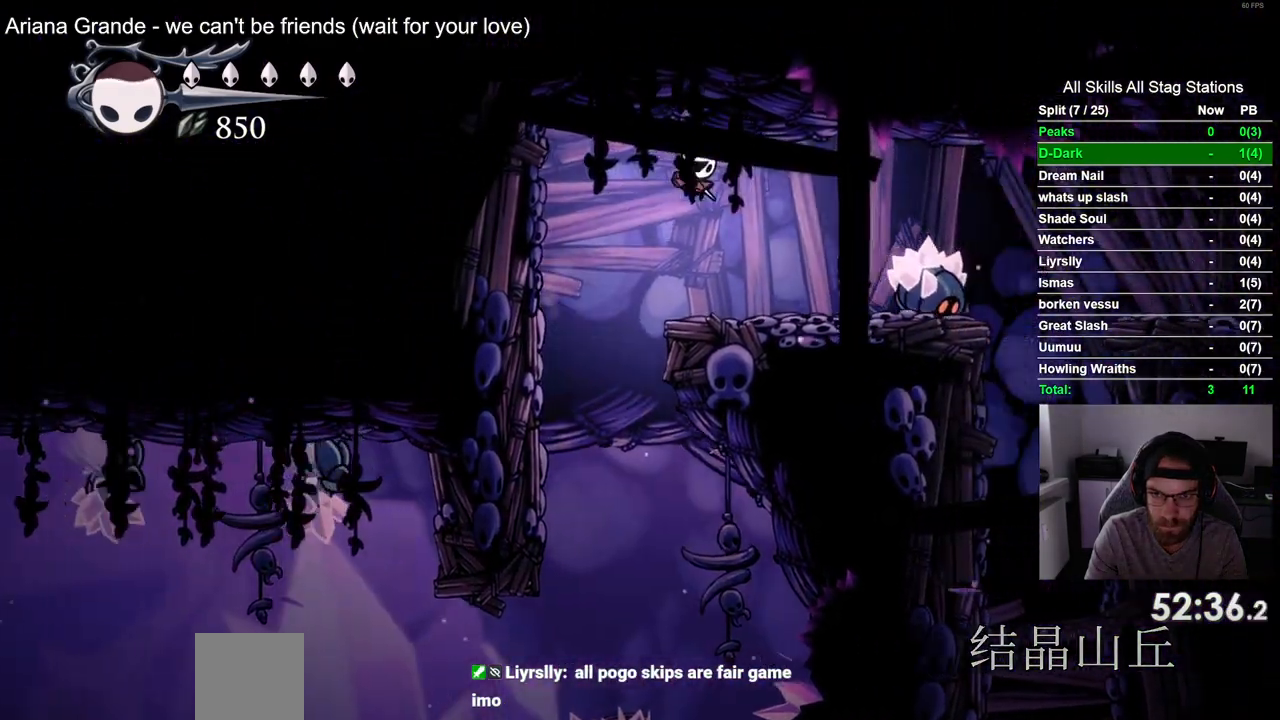
{"dt_ms": 500, "buttons": [], "left_stick": "center", "right_stick": "center", "events": [[217, "SQUARE", "down"], [267, "DPAD_LEFT", "down"], [350, "DPAD_RIGHT", "up"], [367, "SQUARE", "up"], [483, "DPAD_LEFT", "up"]]}
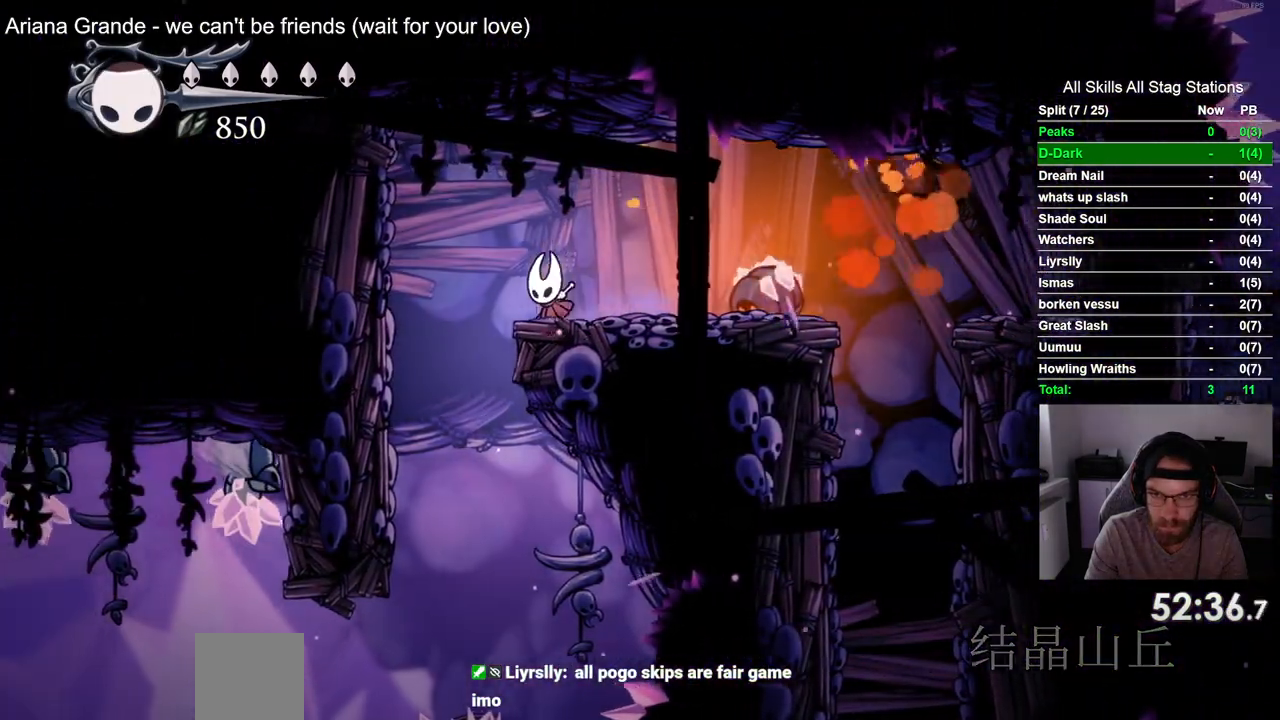
{"dt_ms": 500, "buttons": ["SQUARE", "DPAD_RIGHT"], "left_stick": "center", "right_stick": "center", "events": [[333, "DPAD_RIGHT", "down"], [500, "SQUARE", "down"]]}
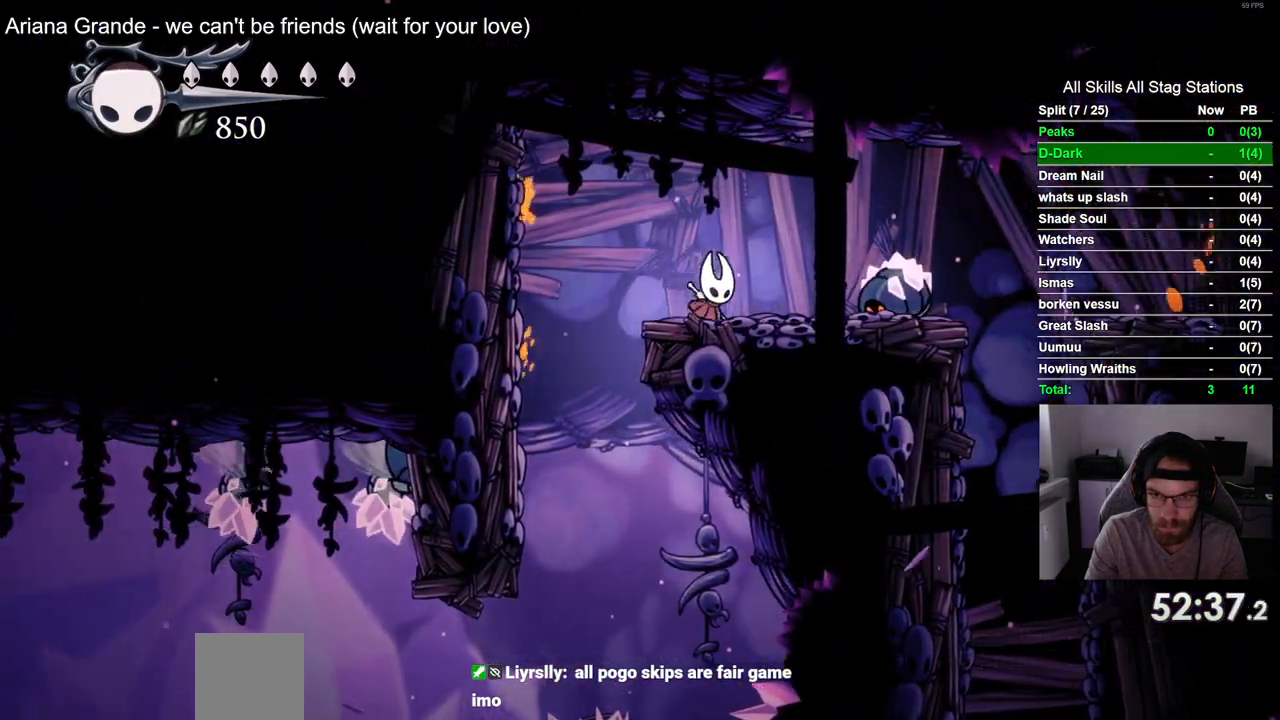
{"dt_ms": 500, "buttons": ["SQUARE"], "left_stick": "center", "right_stick": "center", "events": [[133, "SQUARE", "up"], [450, "SQUARE", "down"], [483, "DPAD_RIGHT", "up"]]}
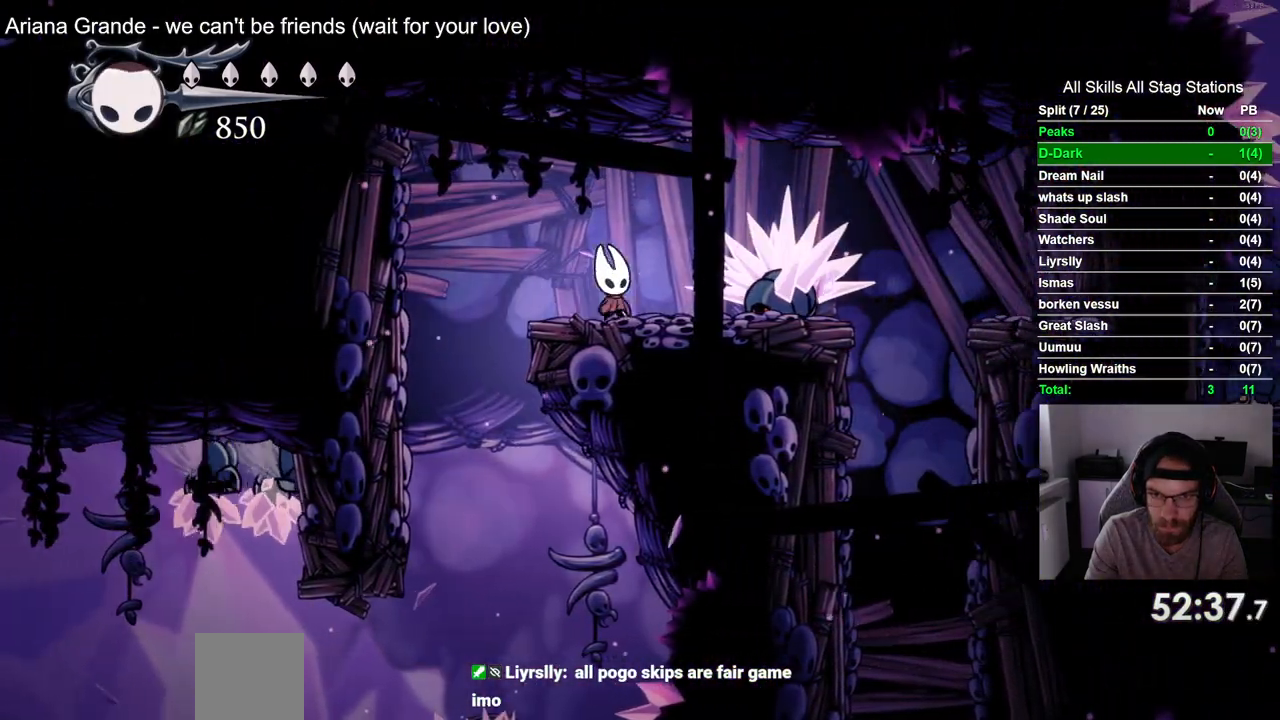
{"dt_ms": 1000, "buttons": ["DPAD_RIGHT"], "left_stick": "center", "right_stick": "center"}
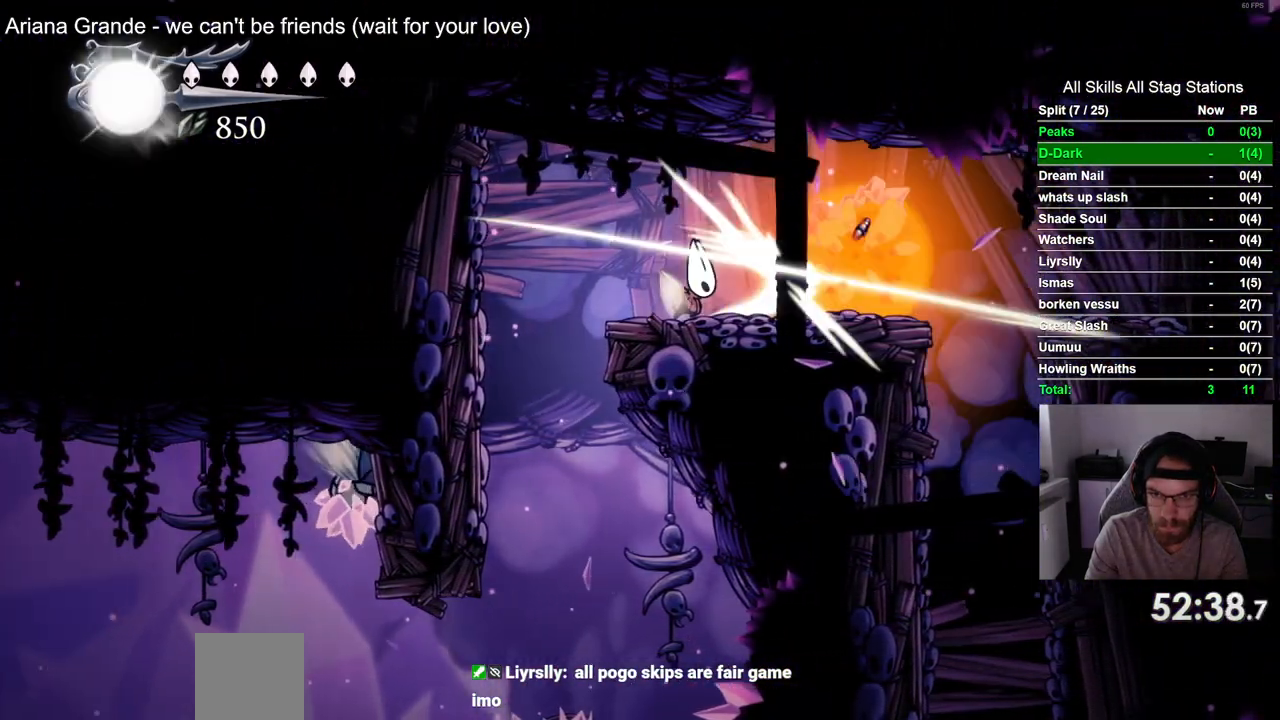
{"dt_ms": 500, "buttons": ["DPAD_RIGHT"], "left_stick": "center", "right_stick": "center", "events": []}